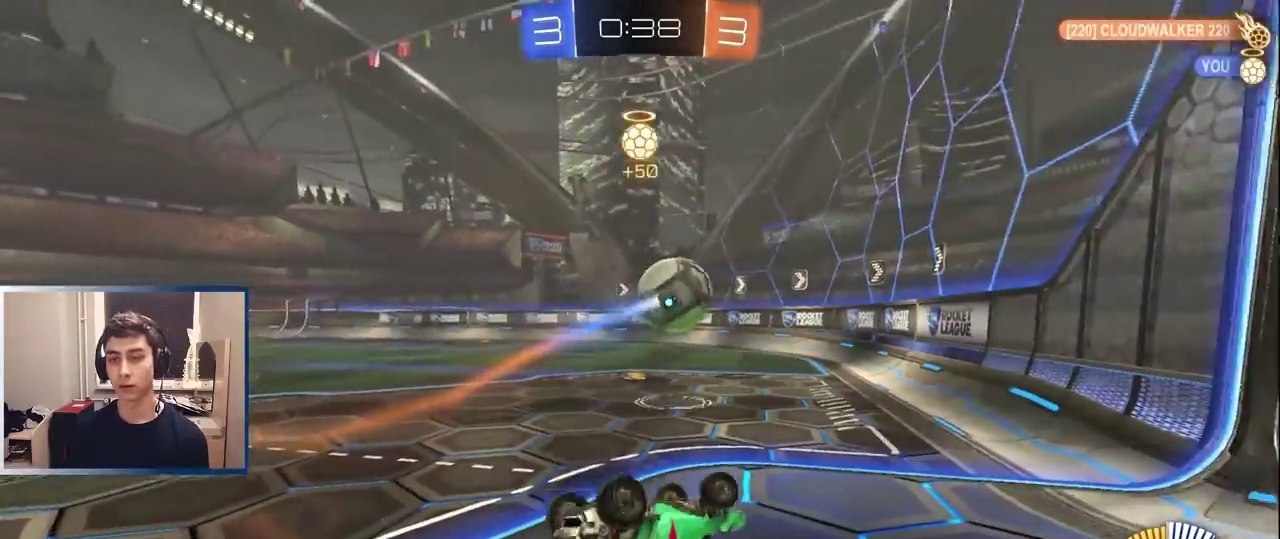
Gameplay with a controller (PlayStation layout); each line is a JSON object with the inputs held at the frame after it. "events" lists button and stick changes between this image and that frame as [ms after this image, input, new state], when the widget could be followed in between. Not read: L3 R1 R3.
{"buttons": ["R2"], "left_stick": "left", "right_stick": "center", "events": [[283, "left_stick", "left"]]}
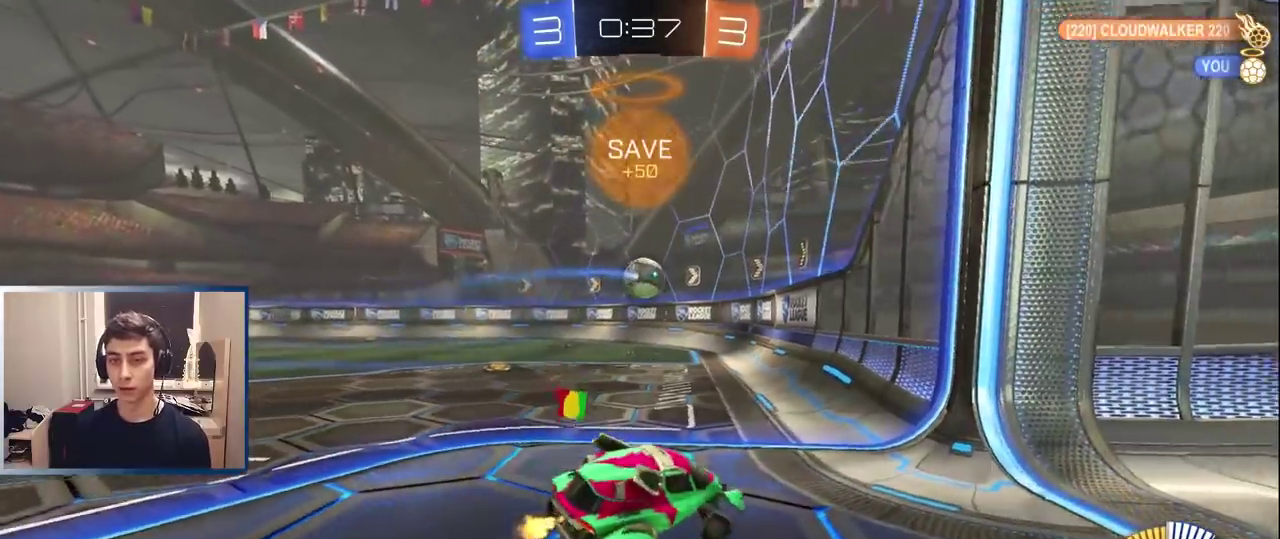
{"buttons": ["L1", "R2"], "left_stick": "center", "right_stick": "center", "events": [[50, "L1", "down"], [350, "left_stick", "center"]]}
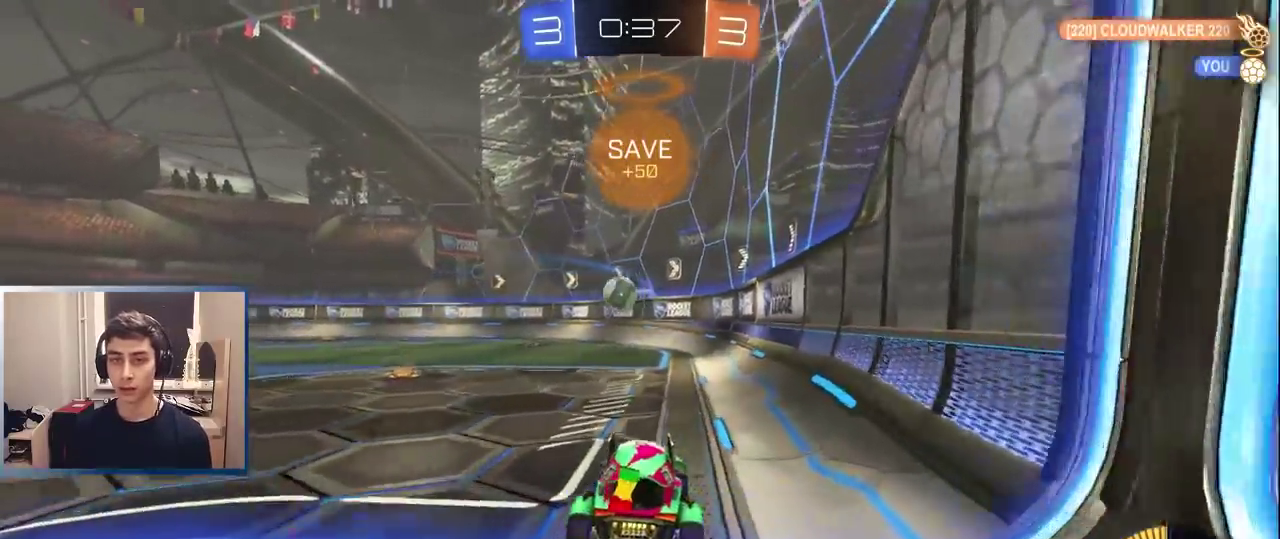
{"buttons": ["L1", "R2"], "left_stick": "center", "right_stick": "center", "events": [[50, "right_stick", "left"], [183, "right_stick", "center"], [383, "left_stick", "left"], [467, "left_stick", "center"]]}
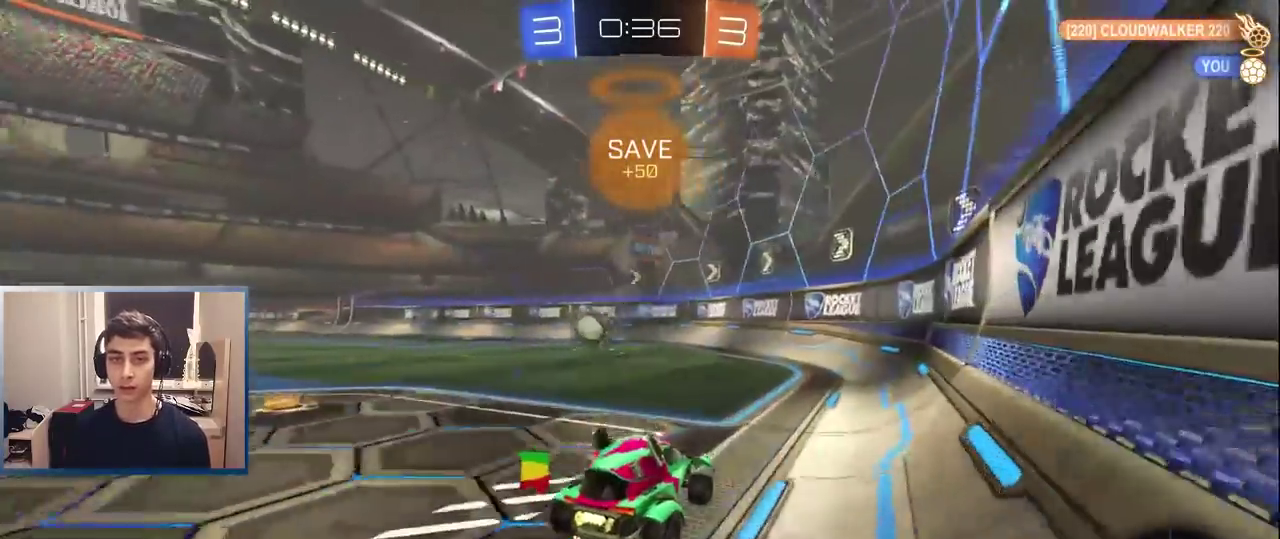
{"buttons": [], "left_stick": "left", "right_stick": "center", "events": [[67, "L1", "up"], [100, "left_stick", "right"], [217, "left_stick", "left"], [500, "R2", "up"]]}
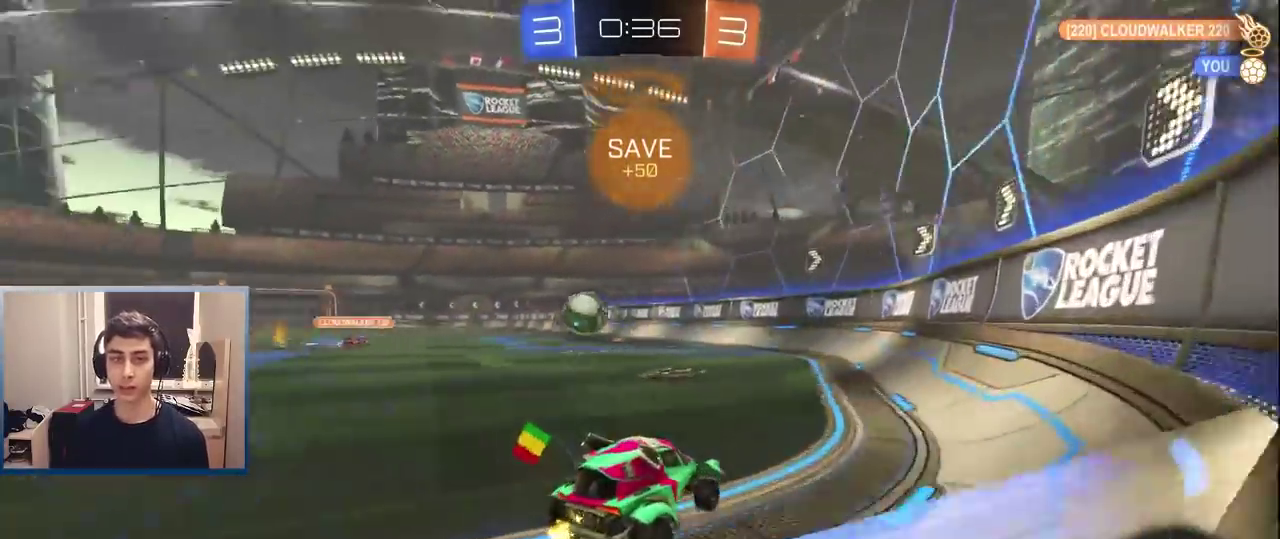
{"buttons": ["L2"], "left_stick": "right", "right_stick": "center", "events": [[17, "L2", "down"], [50, "left_stick", "down-left"], [117, "left_stick", "down"], [283, "left_stick", "down-right"], [350, "left_stick", "right"]]}
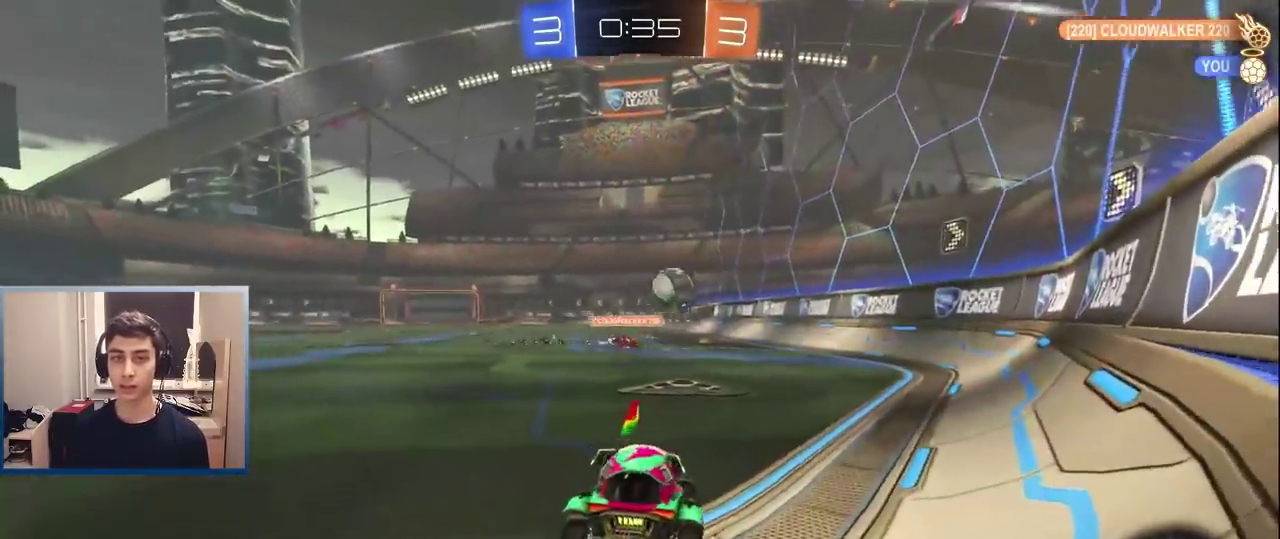
{"buttons": ["R2"], "left_stick": "left", "right_stick": "center", "events": [[200, "L2", "up"], [200, "R2", "down"], [200, "left_stick", "center"], [267, "left_stick", "left"]]}
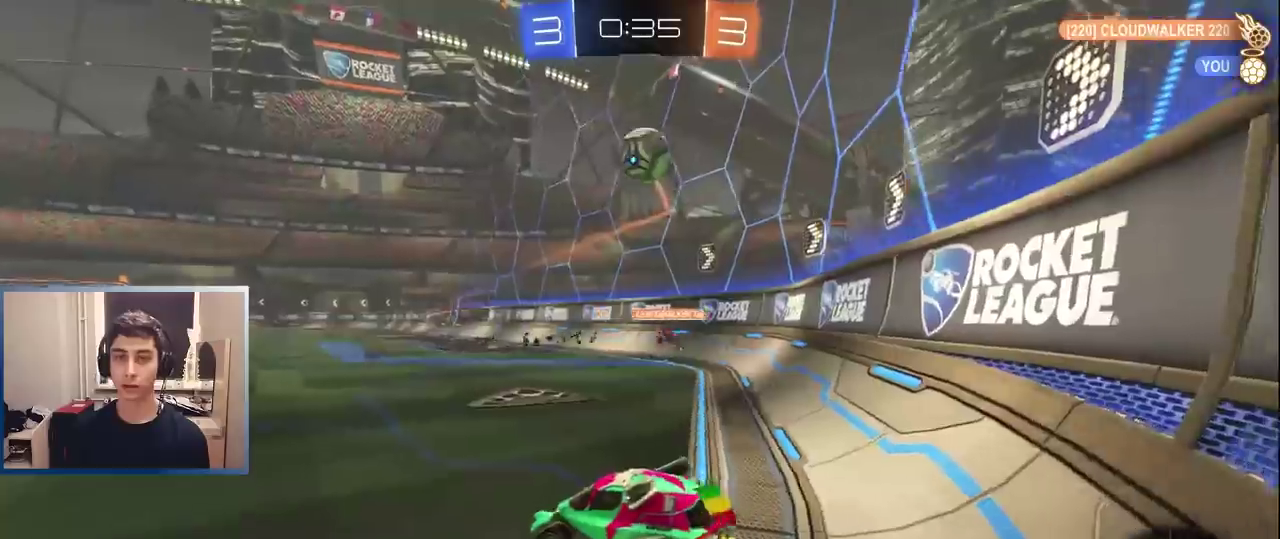
{"buttons": ["TRIANGLE", "L1", "R2"], "left_stick": "left", "right_stick": "center", "events": [[217, "TRIANGLE", "down"], [267, "left_stick", "down-left"], [317, "TRIANGLE", "up"], [417, "L1", "down"], [417, "left_stick", "left"], [500, "TRIANGLE", "down"]]}
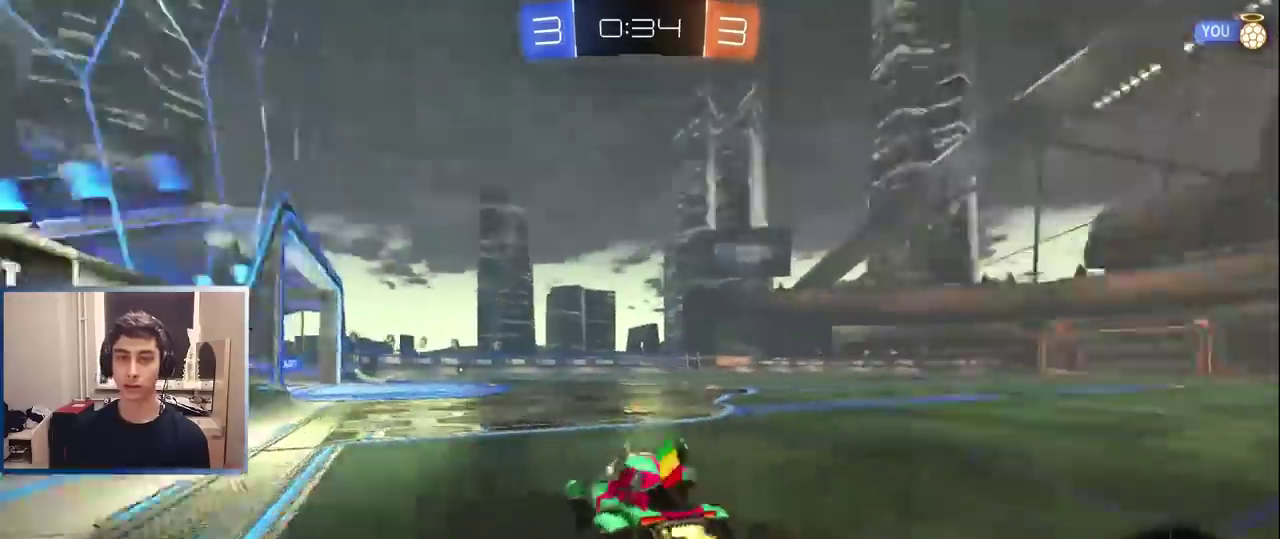
{"buttons": ["R2"], "left_stick": "center", "right_stick": "center", "events": [[100, "TRIANGLE", "up"], [383, "left_stick", "center"], [450, "L1", "up"]]}
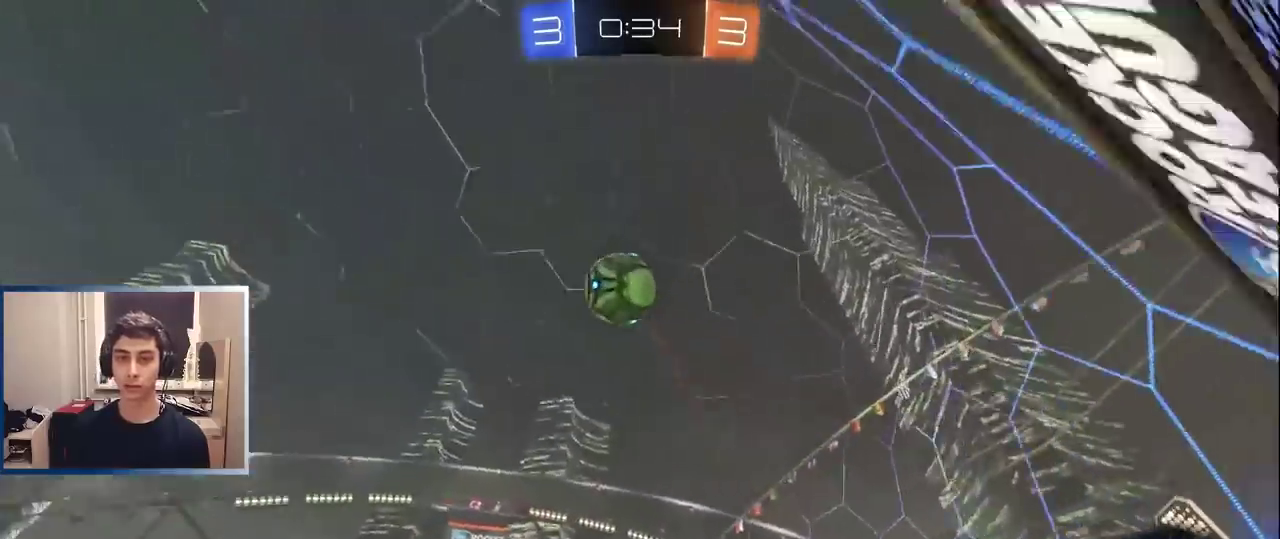
{"buttons": ["L1", "R2"], "left_stick": "center", "right_stick": "center", "events": [[33, "L1", "down"], [250, "left_stick", "up-right"], [450, "left_stick", "center"]]}
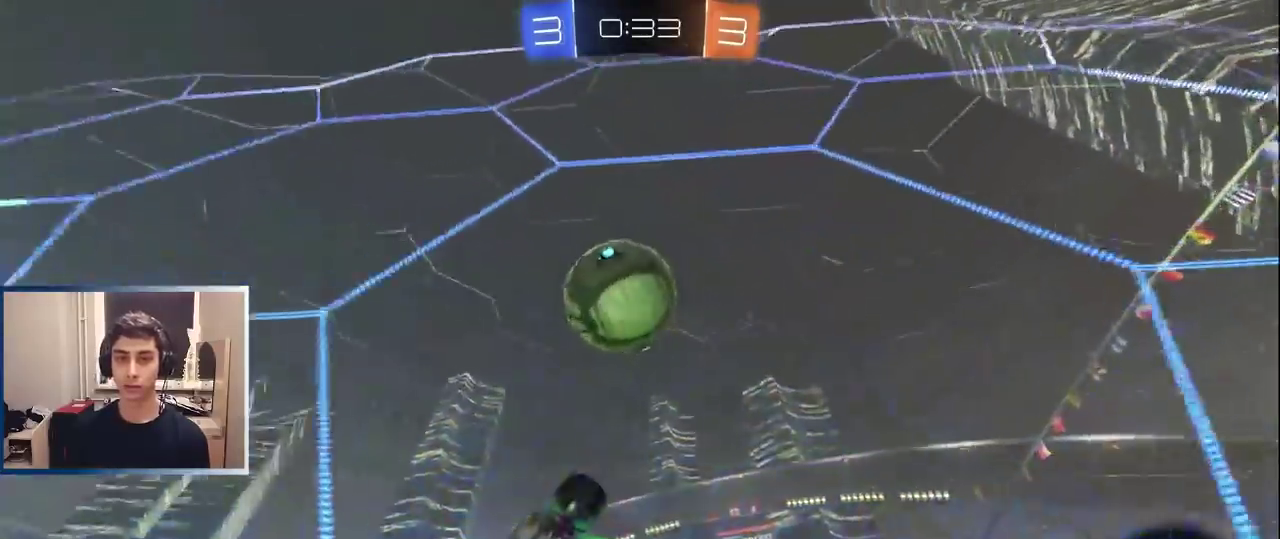
{"buttons": ["TRIANGLE", "R2"], "left_stick": "down-right", "right_stick": "center", "events": [[50, "L1", "up"], [50, "left_stick", "left"], [183, "CROSS", "down"], [217, "left_stick", "right"], [233, "CROSS", "up"], [283, "left_stick", "up-right"], [317, "CROSS", "down"], [400, "CROSS", "up"], [450, "left_stick", "down-right"], [500, "TRIANGLE", "down"]]}
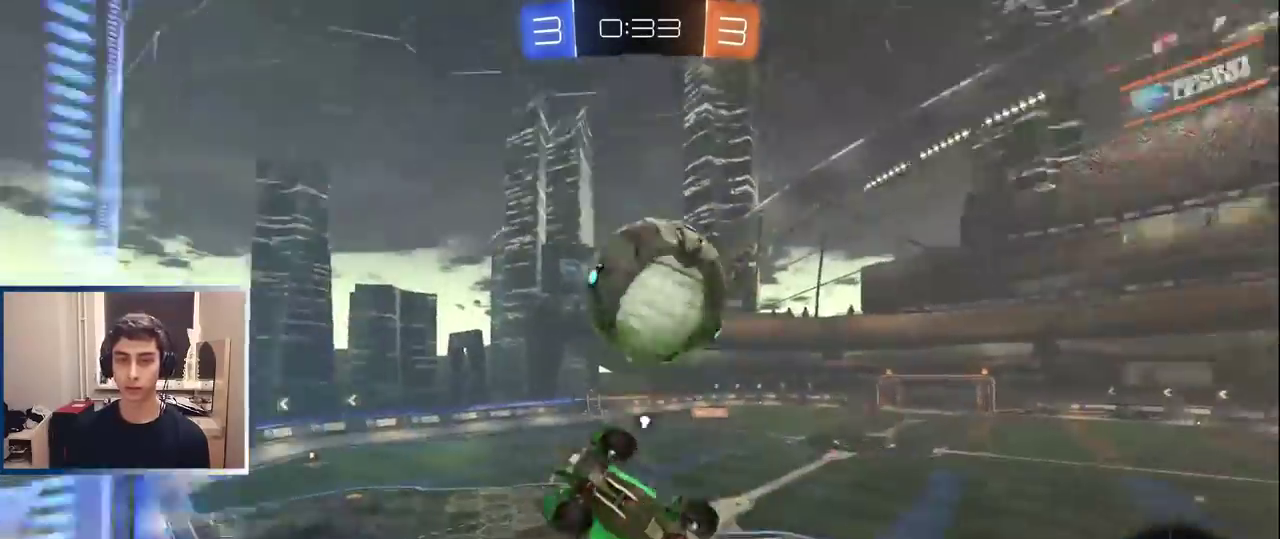
{"buttons": [], "left_stick": "center", "right_stick": "center"}
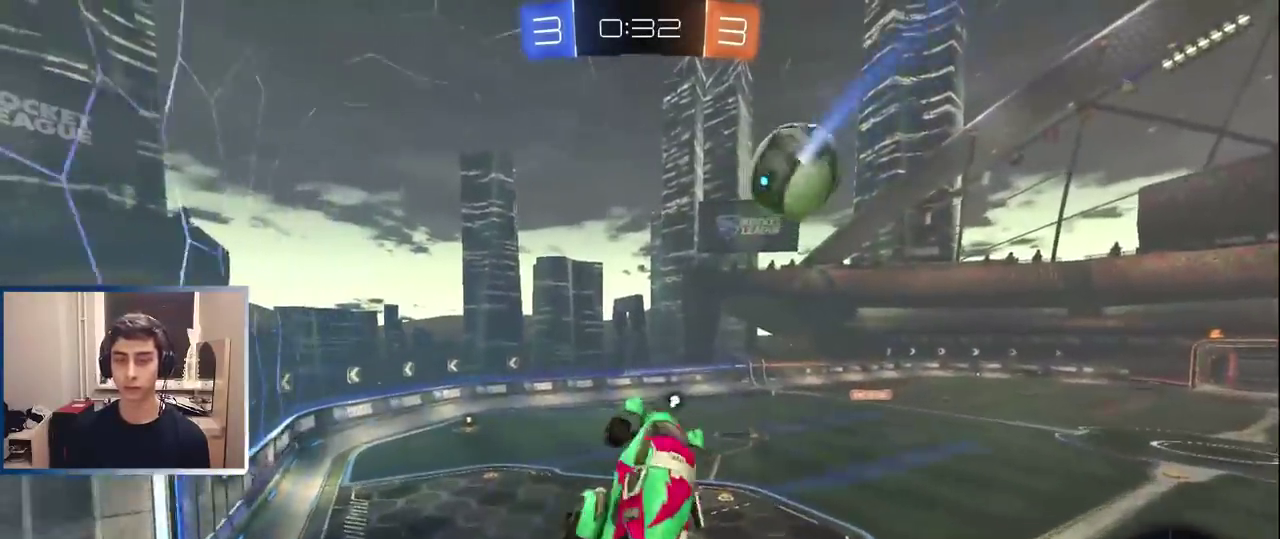
{"buttons": ["L1", "R2"], "left_stick": "down", "right_stick": "center", "events": [[100, "left_stick", "up-left"], [250, "R2", "down"], [250, "left_stick", "up"], [333, "left_stick", "center"], [350, "L1", "down"], [450, "left_stick", "down"]]}
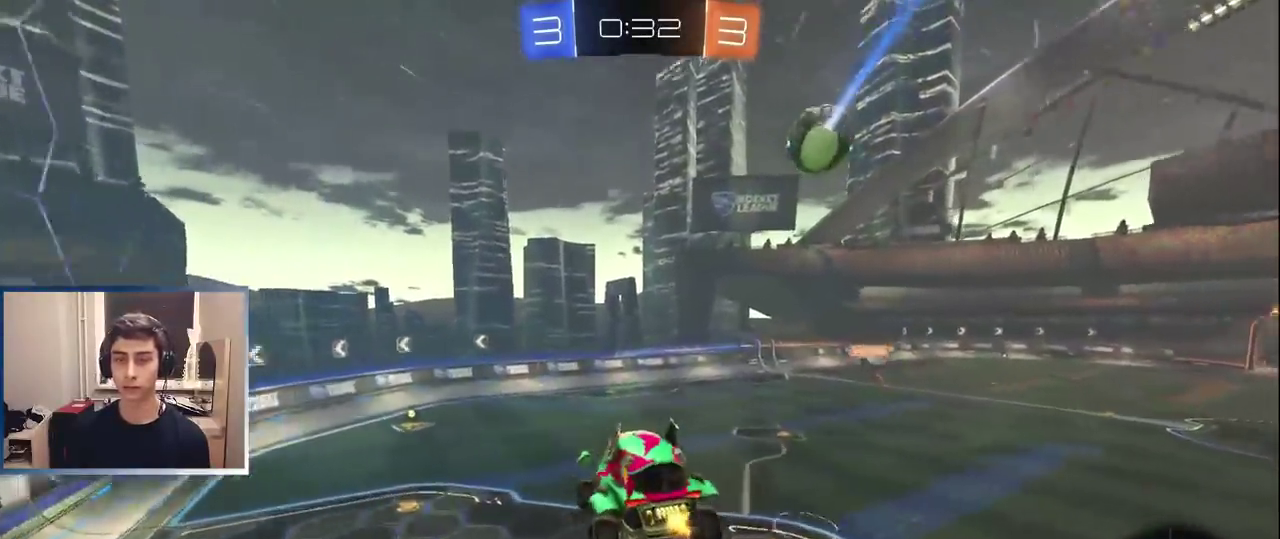
{"buttons": ["R2"], "left_stick": "center", "right_stick": "center", "events": [[17, "TRIANGLE", "down"], [133, "TRIANGLE", "up"], [167, "L1", "up"], [200, "left_stick", "center"]]}
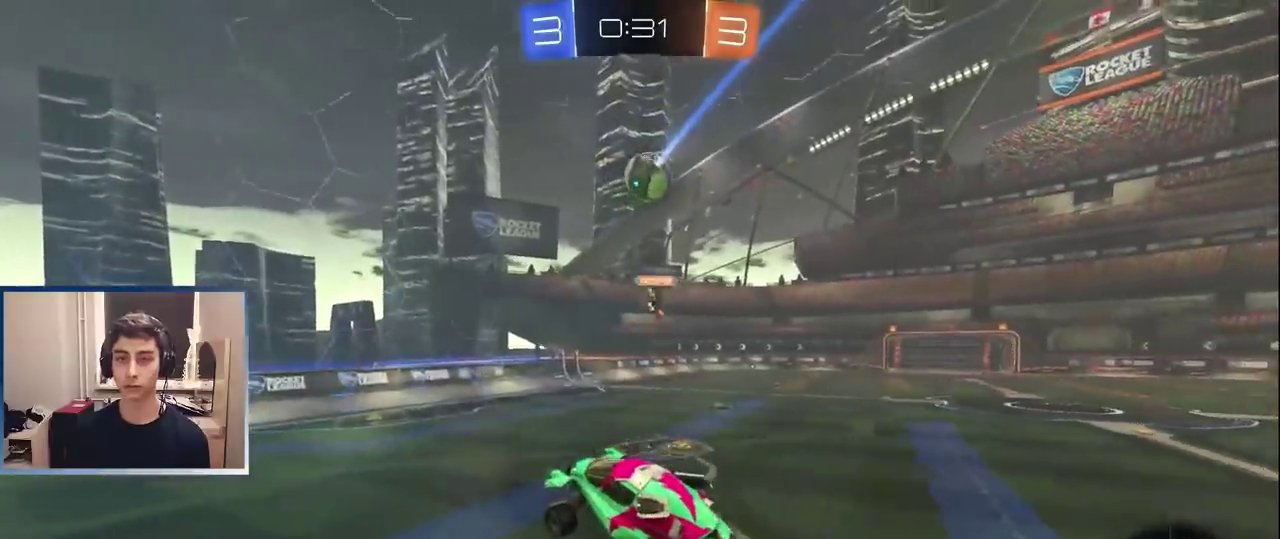
{"buttons": ["R2"], "left_stick": "left", "right_stick": "center", "events": [[33, "left_stick", "left"], [300, "TRIANGLE", "down"], [400, "TRIANGLE", "up"]]}
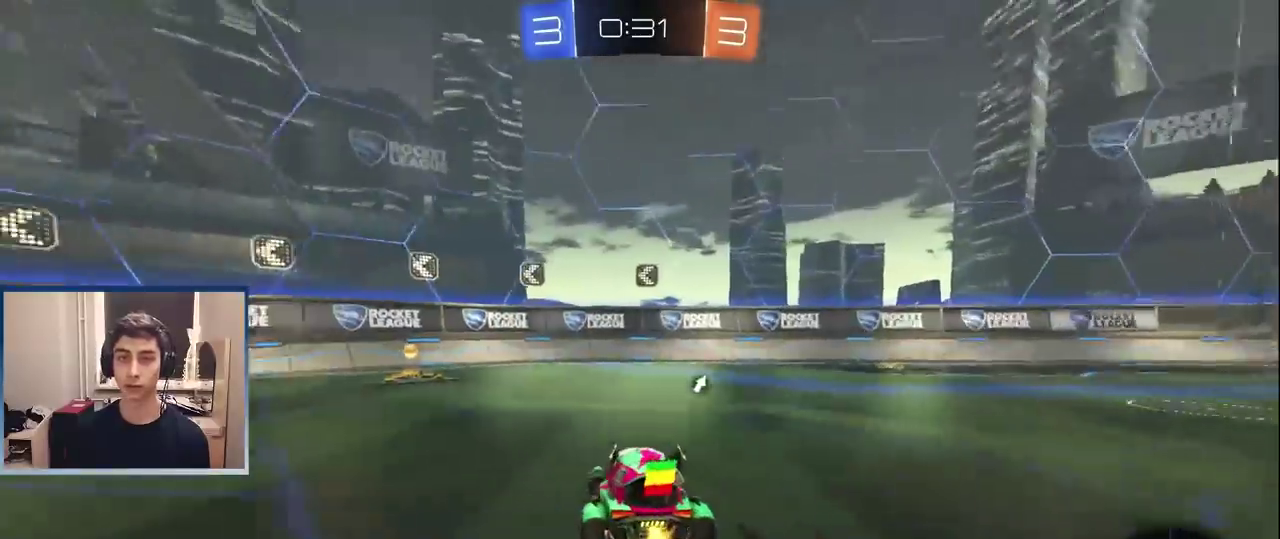
{"buttons": ["R2"], "left_stick": "center", "right_stick": "center", "events": [[50, "L1", "down"], [167, "L1", "up"], [167, "left_stick", "center"], [183, "TRIANGLE", "down"], [250, "left_stick", "left"], [267, "TRIANGLE", "up"], [350, "left_stick", "center"]]}
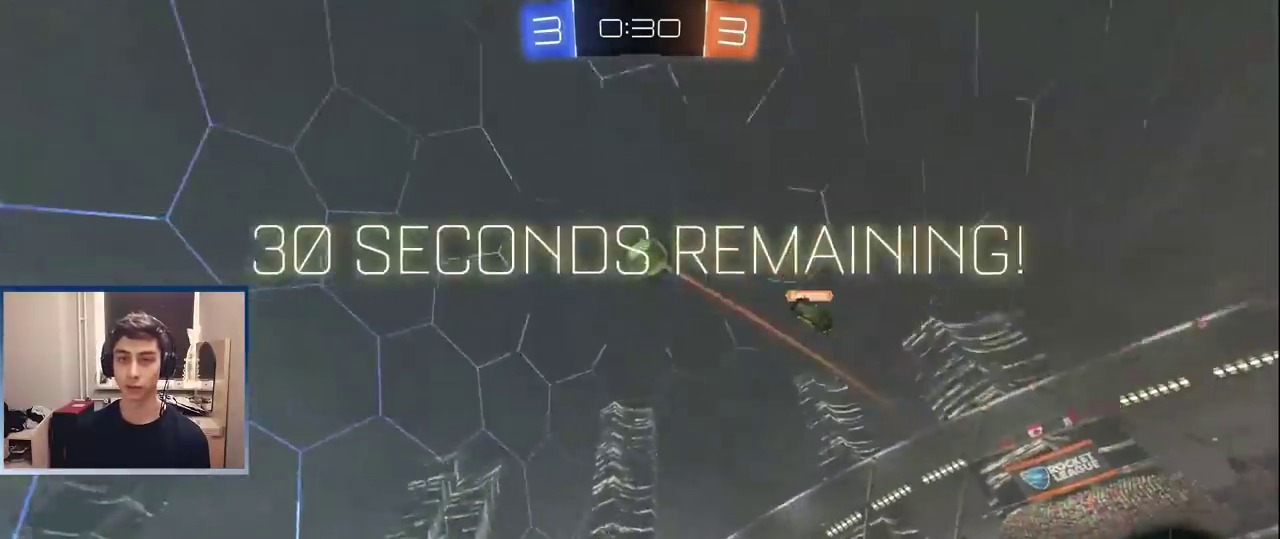
{"buttons": ["R2"], "left_stick": "left", "right_stick": "center", "events": [[17, "left_stick", "left"]]}
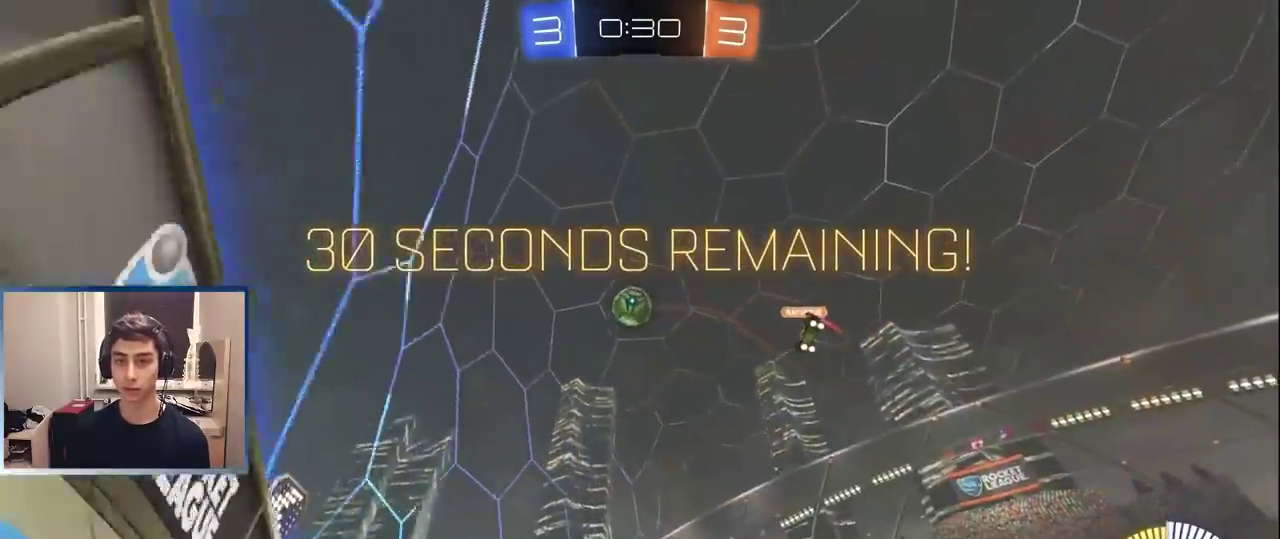
{"buttons": ["R2"], "left_stick": "left", "right_stick": "center", "events": [[133, "left_stick", "center"], [233, "left_stick", "left"]]}
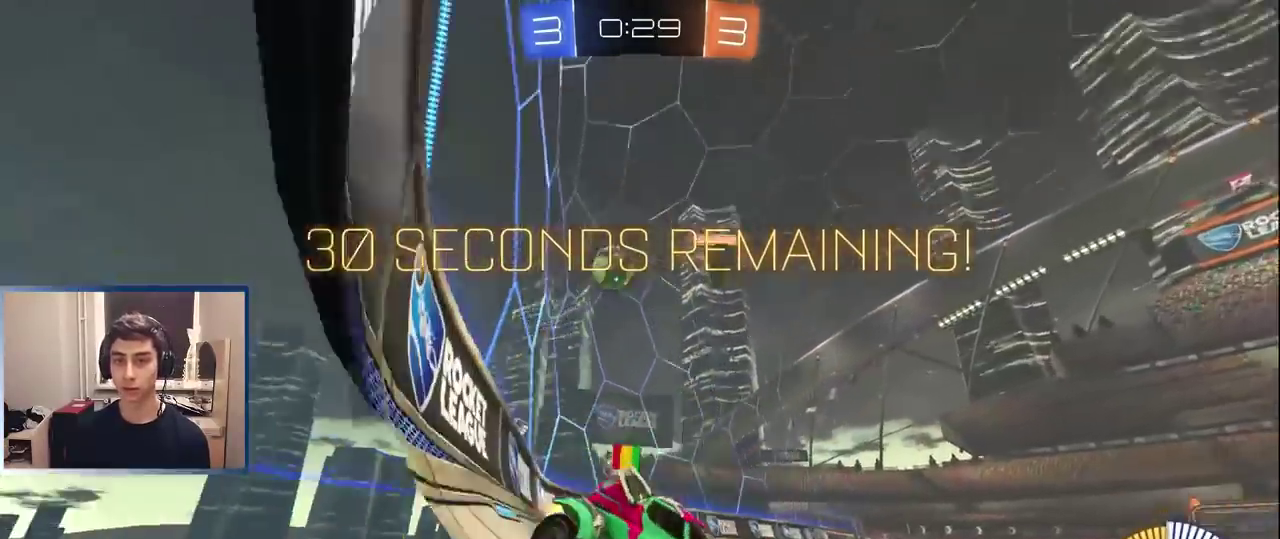
{"buttons": ["R2"], "left_stick": "left", "right_stick": "center", "events": [[100, "R2", "up"], [167, "R2", "down"], [300, "R2", "up"], [333, "L2", "down"], [433, "L2", "up"], [433, "R2", "down"]]}
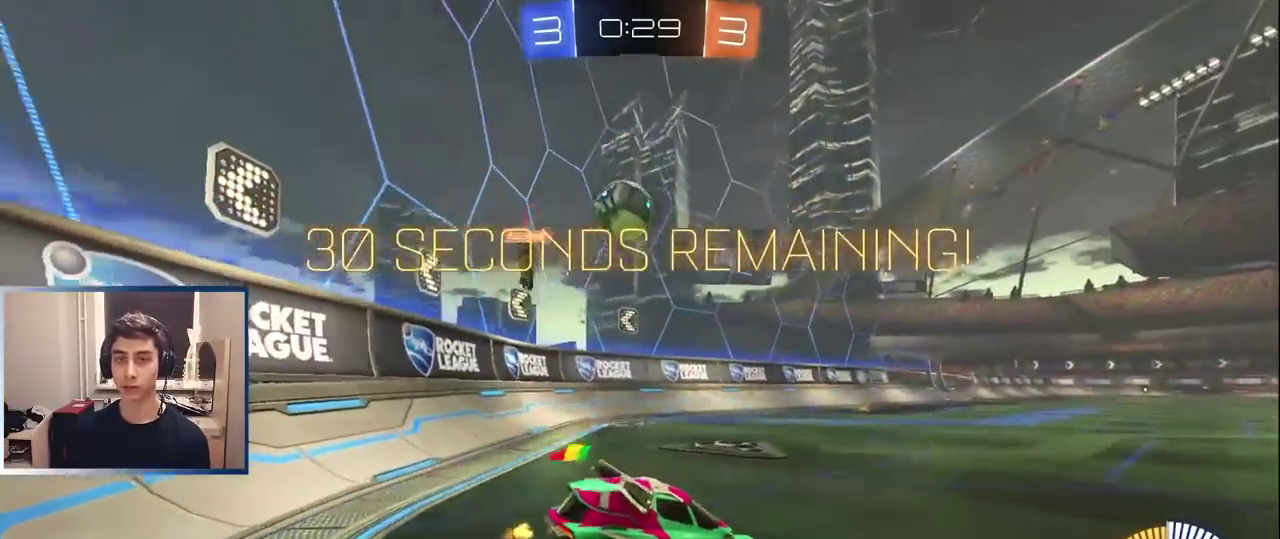
{"buttons": ["L2"], "left_stick": "left", "right_stick": "center", "events": [[17, "R2", "up"], [50, "L2", "down"], [83, "left_stick", "right"], [150, "left_stick", "center"], [383, "left_stick", "right"], [483, "left_stick", "left"]]}
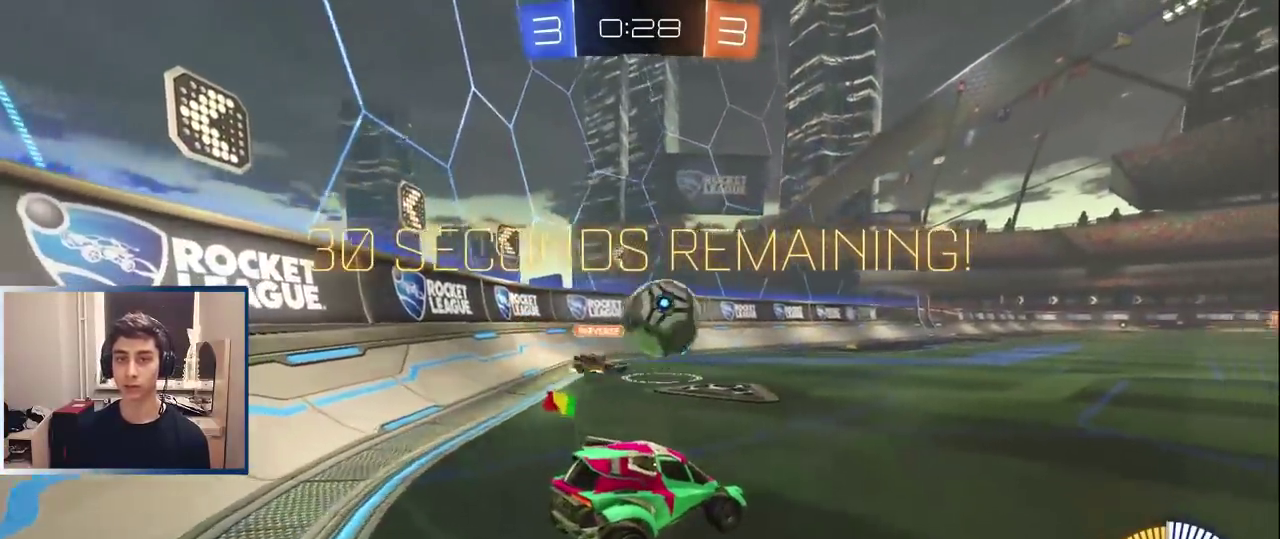
{"buttons": ["R2"], "left_stick": "center", "right_stick": "center", "events": [[450, "R2", "down"], [467, "L2", "up"], [500, "left_stick", "center"]]}
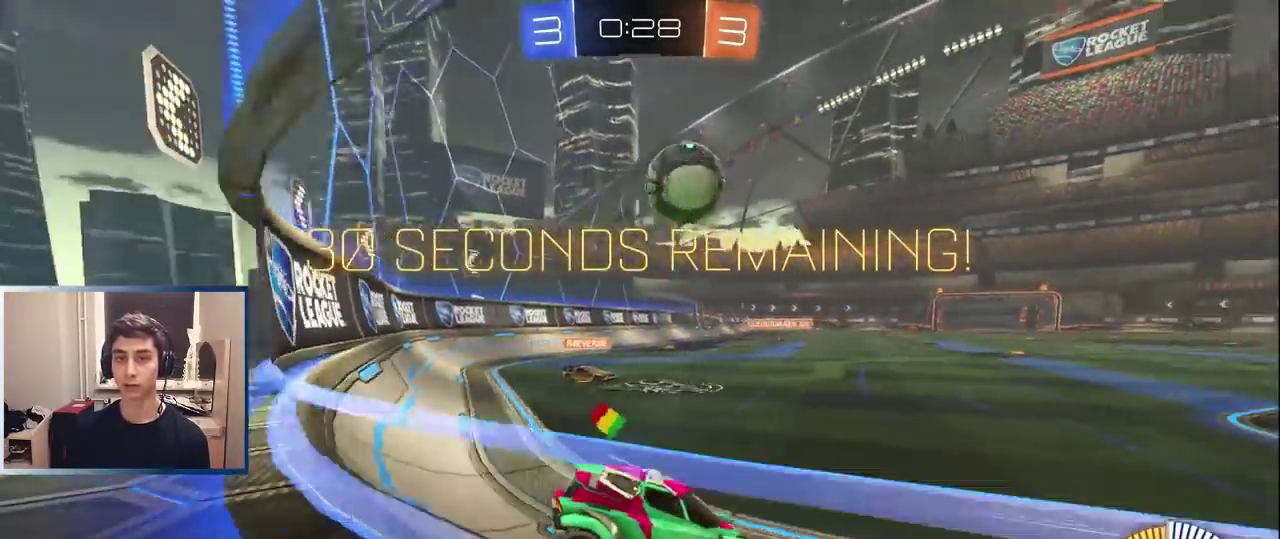
{"buttons": ["L1", "R2"], "left_stick": "right", "right_stick": "center", "events": [[33, "left_stick", "right"], [133, "L1", "down"]]}
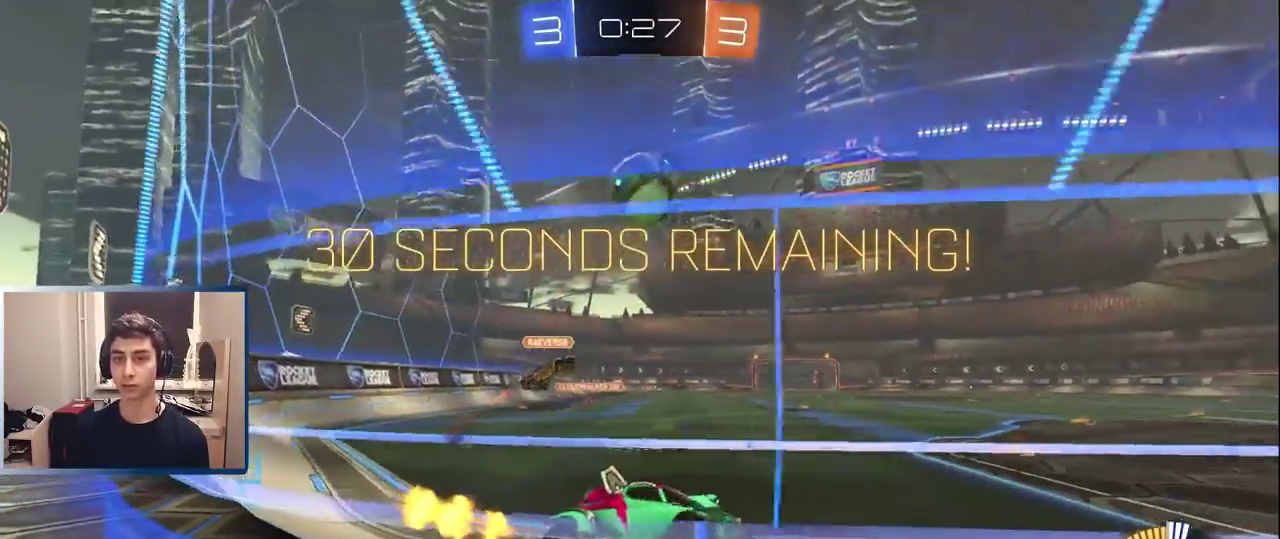
{"buttons": ["R2"], "left_stick": "left", "right_stick": "center", "events": [[117, "L1", "up"], [117, "left_stick", "center"], [350, "left_stick", "left"]]}
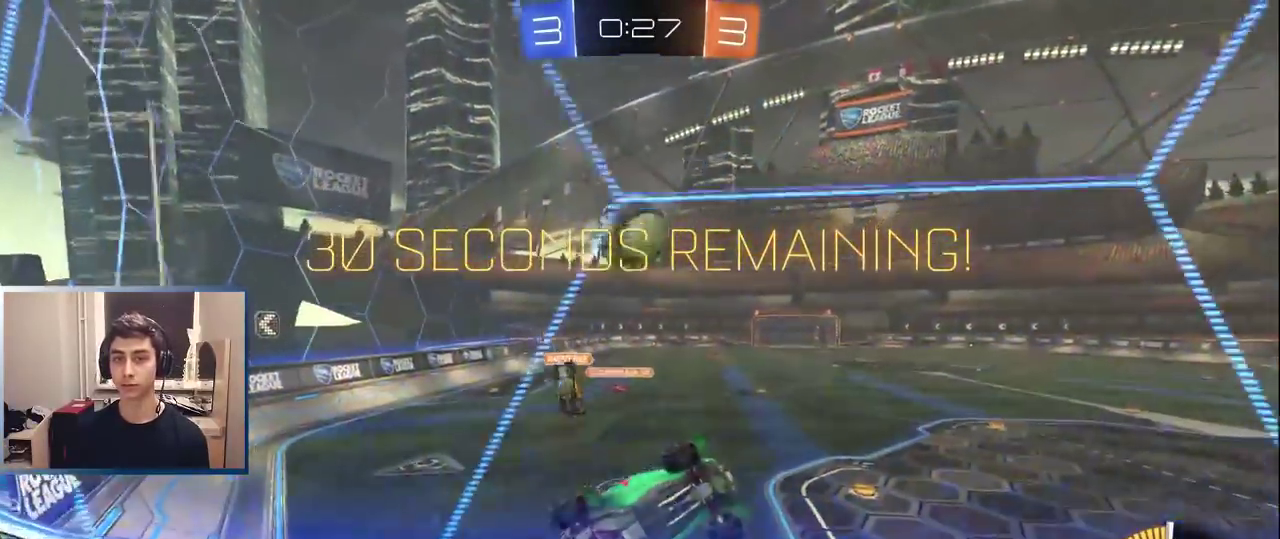
{"buttons": ["R2"], "left_stick": "left", "right_stick": "center", "events": [[100, "L2", "down"], [117, "R2", "up"], [167, "R2", "down"], [183, "L2", "up"]]}
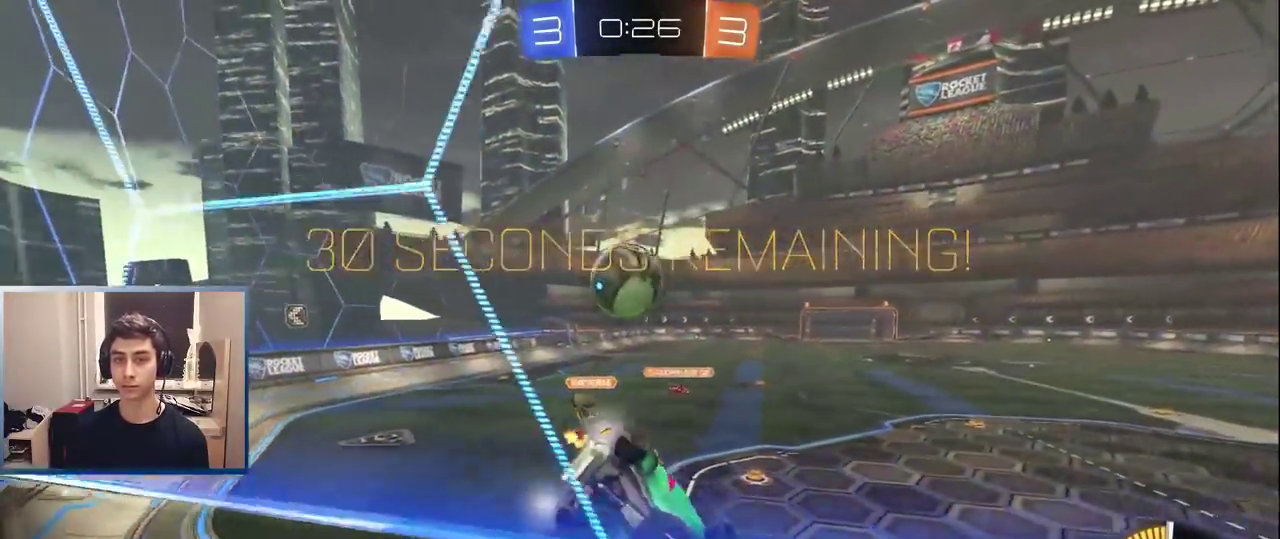
{"buttons": ["CROSS", "L1", "R2"], "left_stick": "down-left", "right_stick": "center", "events": [[250, "L1", "down"], [267, "left_stick", "center"], [467, "left_stick", "down-left"], [483, "CROSS", "down"]]}
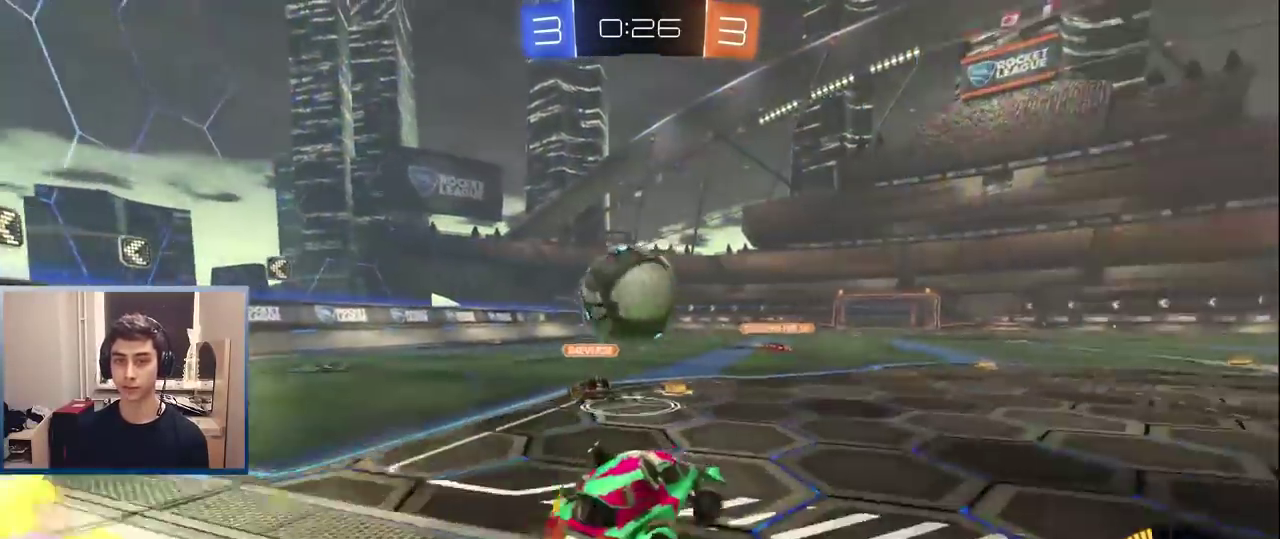
{"buttons": ["TRIANGLE", "L1"], "left_stick": "down-left", "right_stick": "center"}
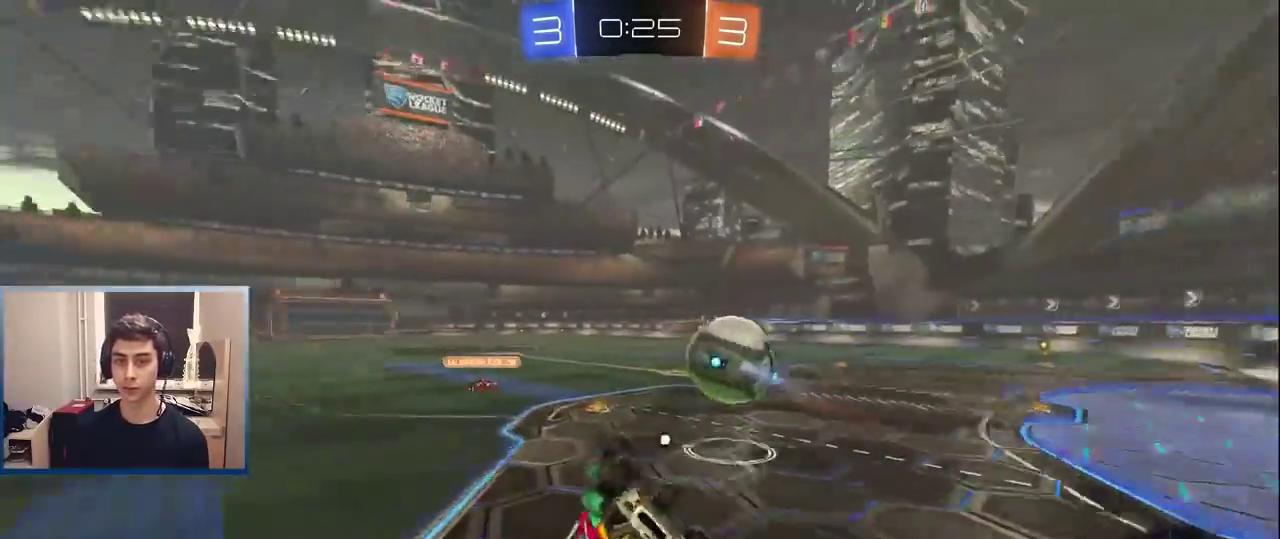
{"buttons": ["R2"], "left_stick": "center", "right_stick": "center", "events": [[117, "TRIANGLE", "up"], [133, "left_stick", "left"], [217, "TRIANGLE", "down"], [333, "TRIANGLE", "up"], [367, "left_stick", "down-left"], [417, "L1", "up"], [467, "left_stick", "center"], [483, "R2", "down"]]}
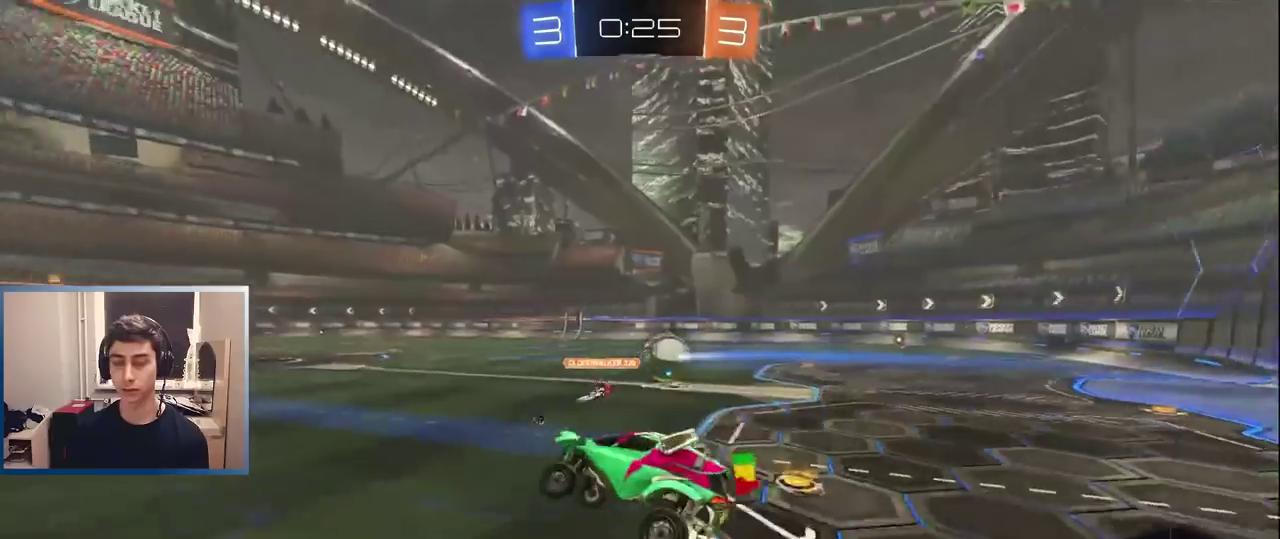
{"buttons": ["L1", "R2"], "left_stick": "left", "right_stick": "center", "events": [[200, "left_stick", "left"], [217, "L1", "down"], [283, "TRIANGLE", "down"], [333, "L1", "up"], [383, "TRIANGLE", "up"], [417, "L1", "down"]]}
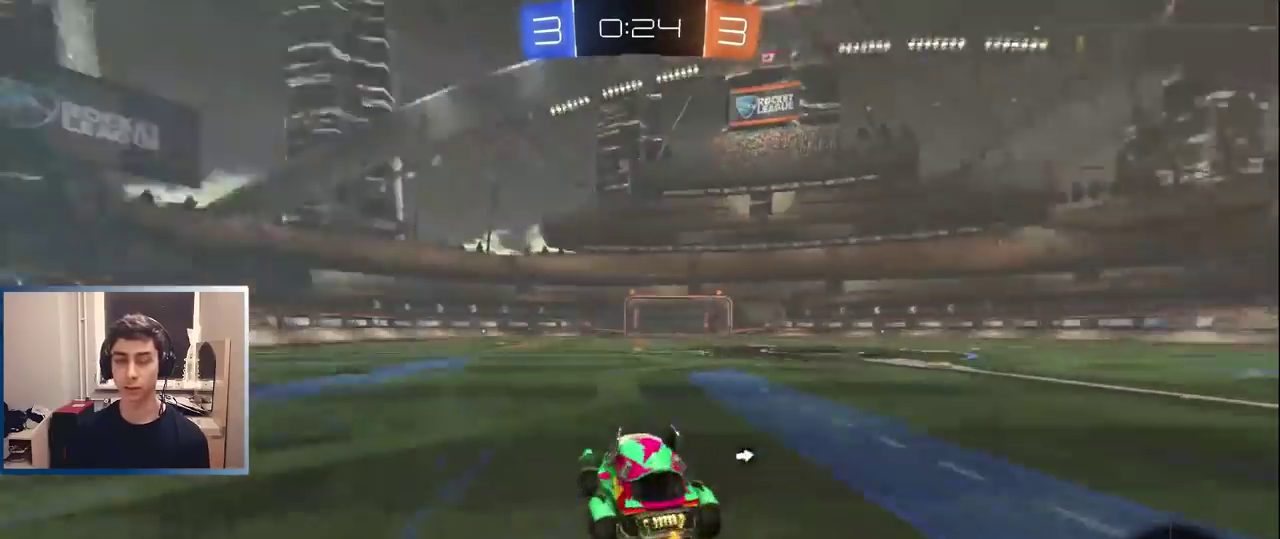
{"buttons": ["R2"], "left_stick": "center", "right_stick": "center", "events": [[300, "R2", "up"], [333, "left_stick", "center"], [350, "L1", "up"], [400, "R2", "down"]]}